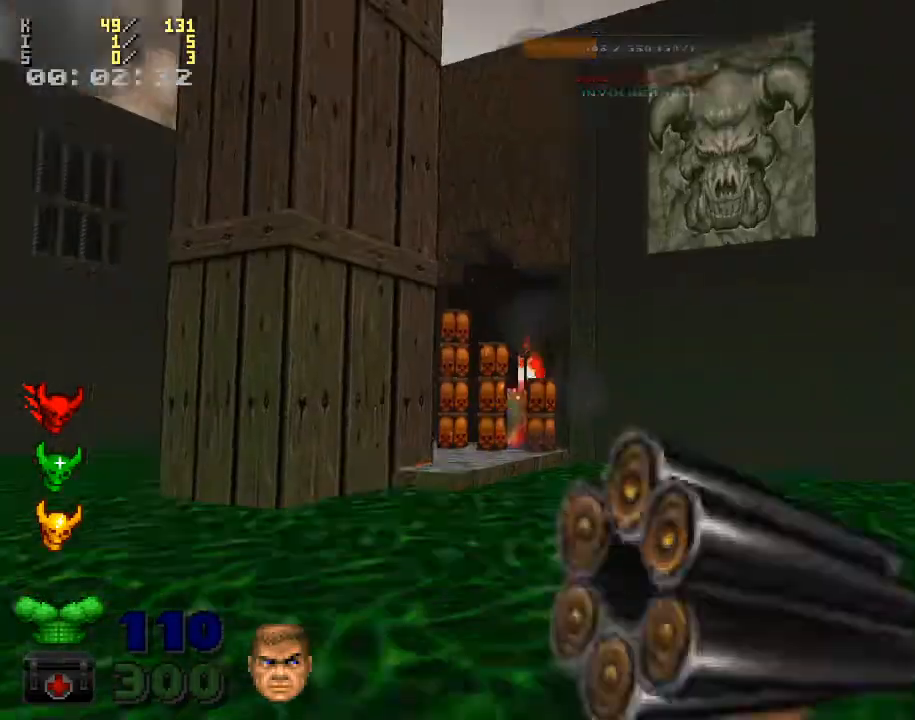
Gameplay with keyboard and mouse; each line is a JSON object with the keys and mouse buttons held at the frame after it. "events" lists presses ("down") and releases ("up") of ".", "/", "0", "1", "2", "3", "4", "5", "6", "7", "8", "9", "a", "alt_l", "alt_r", "b", "backspace", "c", "caps_lock", "comma", "ctrl_l", "ctrl_r", "d", "down", "e", "equals", "escape", "f", "f1", "f10", "f11", "f12", "f2", "f3", "f4", "f5", "f6", "f7", "f8", "f9", "g", "h", "i", "j", "k", "l", "lbracket", "left", "m", "minus", "n", "o", "p", "q", "quote", "r", "rbracket", "return", "right", "s", "semicolon", "shift_l", "shift_r", "space", "super", "t", "tab", "tilde", "u", "up", "v", "w", "x", "y", "z", "mouse_left", "mouse_wheel" and "mouse_right" between this image and that frame as [ms after this image, input, new state], when the widget could be followed in between. "mouse_left", "mouse_wheel", "mouse_right" = the "left", "wheel", "right" buttons of the "mouse" list. No other keys are recorded. "wheel" means that the mouse wheel is clicked or scrolled. Mouse movement is not recorded.
{"keys": ["d"], "mouse": [], "events": [[267, "d", "down"], [333, "w", "up"]]}
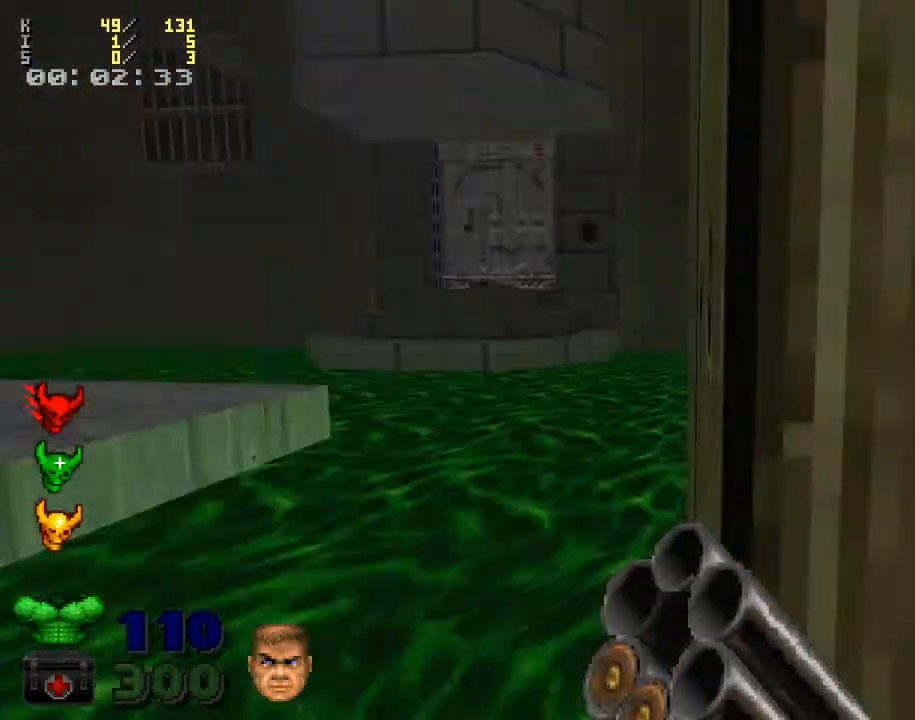
{"keys": ["d", "w"], "mouse": [], "events": [[33, "w", "down"], [67, "d", "up"], [233, "a", "down"], [400, "a", "up"], [433, "d", "down"]]}
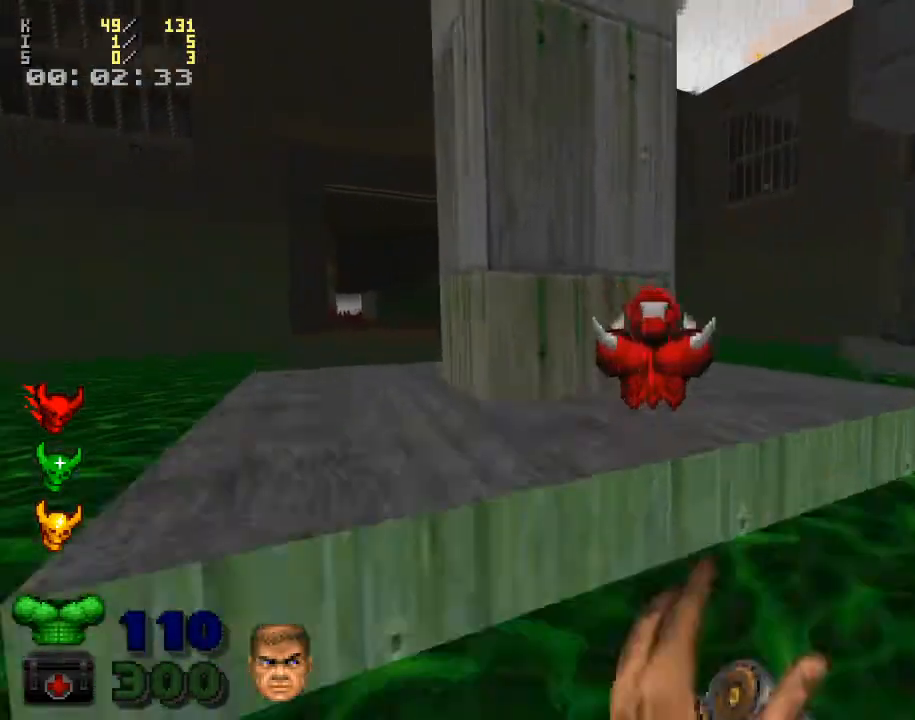
{"keys": ["a"], "mouse": [], "events": [[200, "d", "up"], [233, "w", "up"], [367, "a", "down"]]}
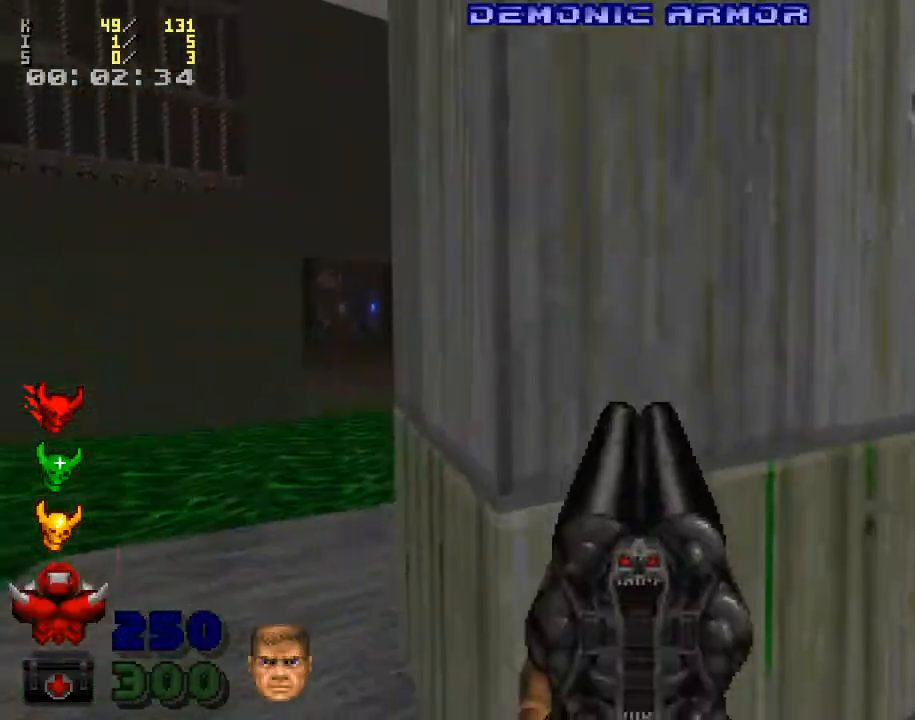
{"keys": ["a", "w"], "mouse": [], "events": [[33, "a", "up"], [167, "a", "down"], [233, "w", "down"]]}
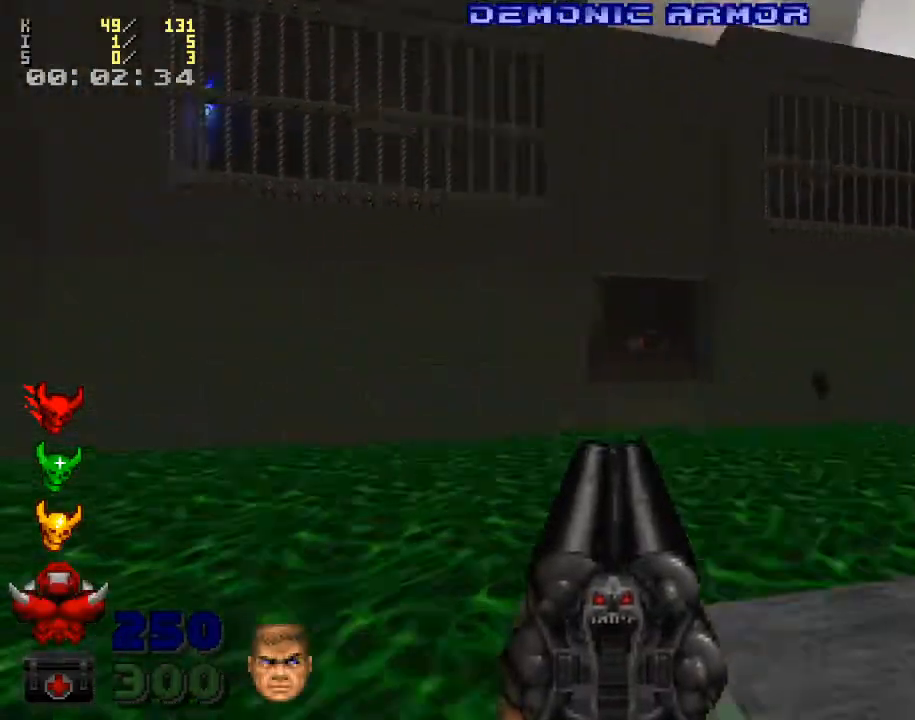
{"keys": ["d", "w"], "mouse": [], "events": [[33, "a", "up"], [200, "d", "down"], [300, "w", "up"], [500, "w", "down"]]}
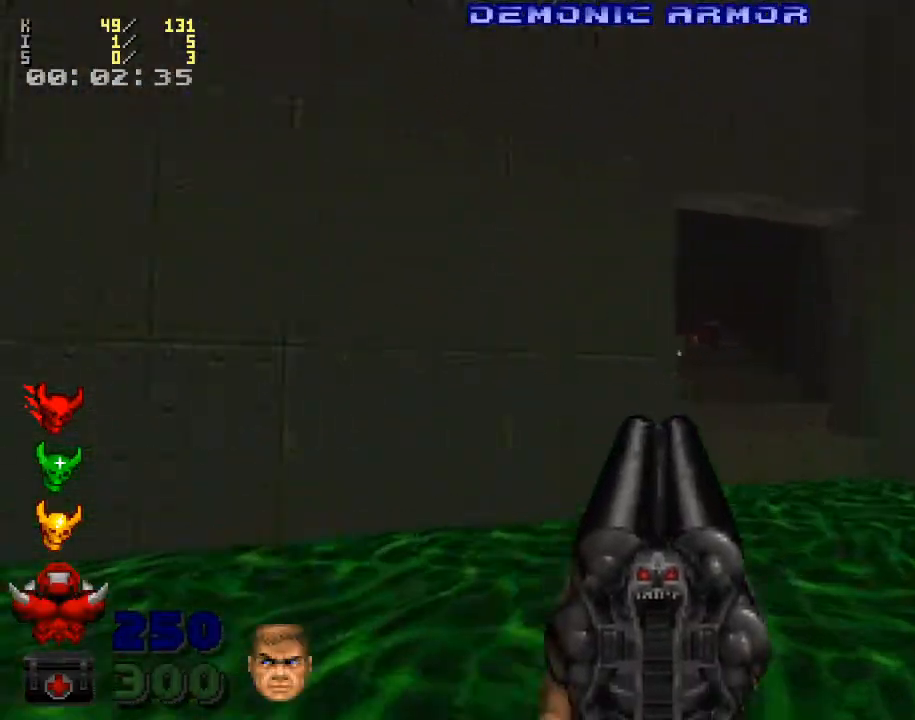
{"keys": [], "mouse": ["left"], "events": [[167, "d", "up"], [167, "w", "up"], [233, "a", "down"], [400, "a", "up"], [500, "mouse_left", "down"]]}
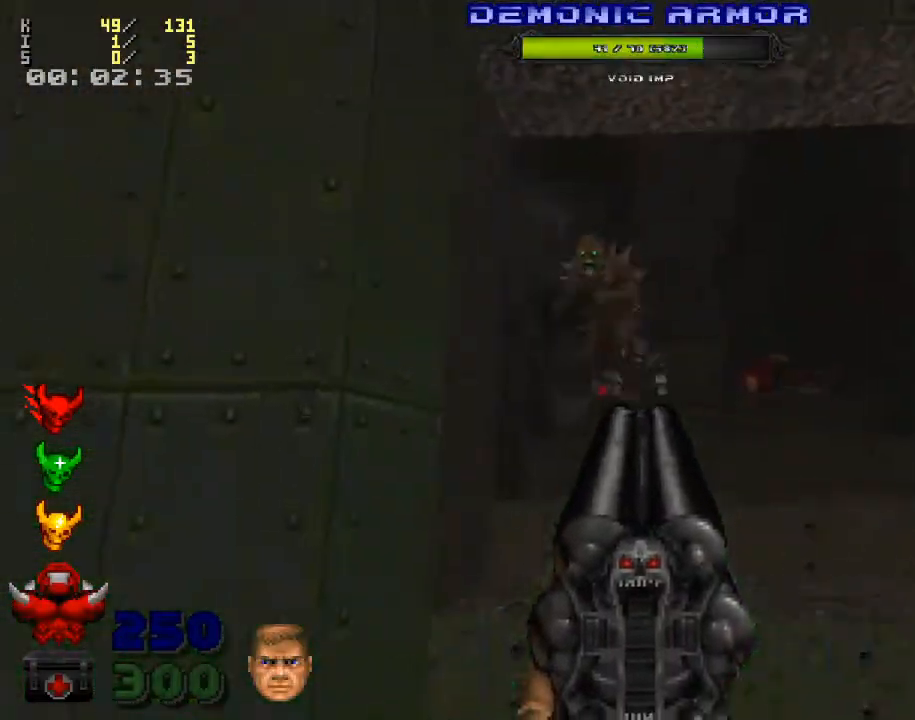
{"keys": ["a"], "mouse": [], "events": [[67, "a", "down"], [200, "mouse_left", "up"]]}
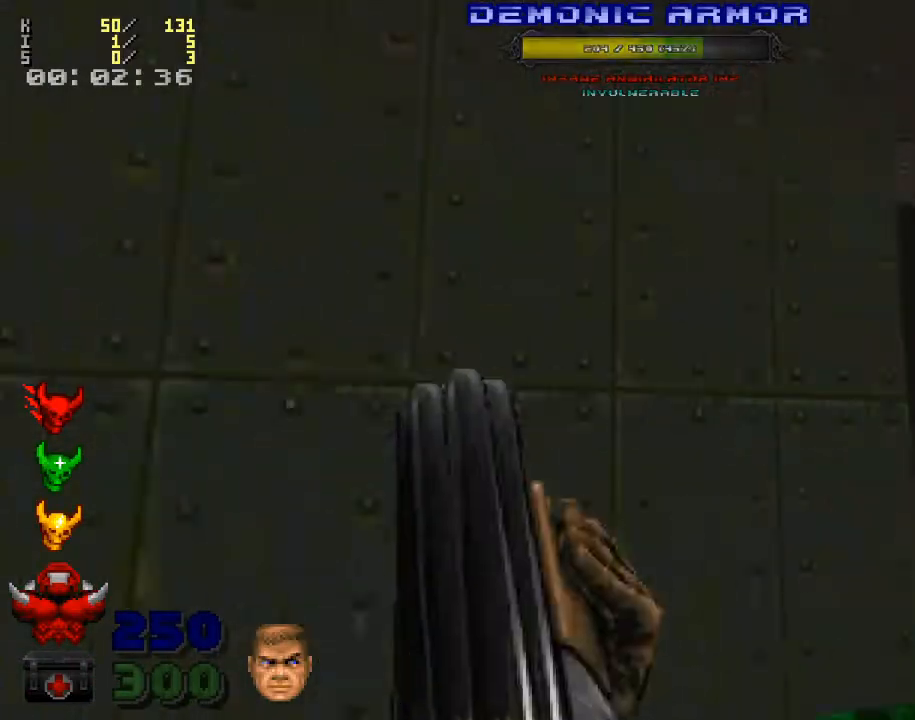
{"keys": [], "mouse": [], "events": [[33, "a", "up"], [67, "d", "down"], [333, "w", "down"], [367, "w", "up"], [467, "d", "up"]]}
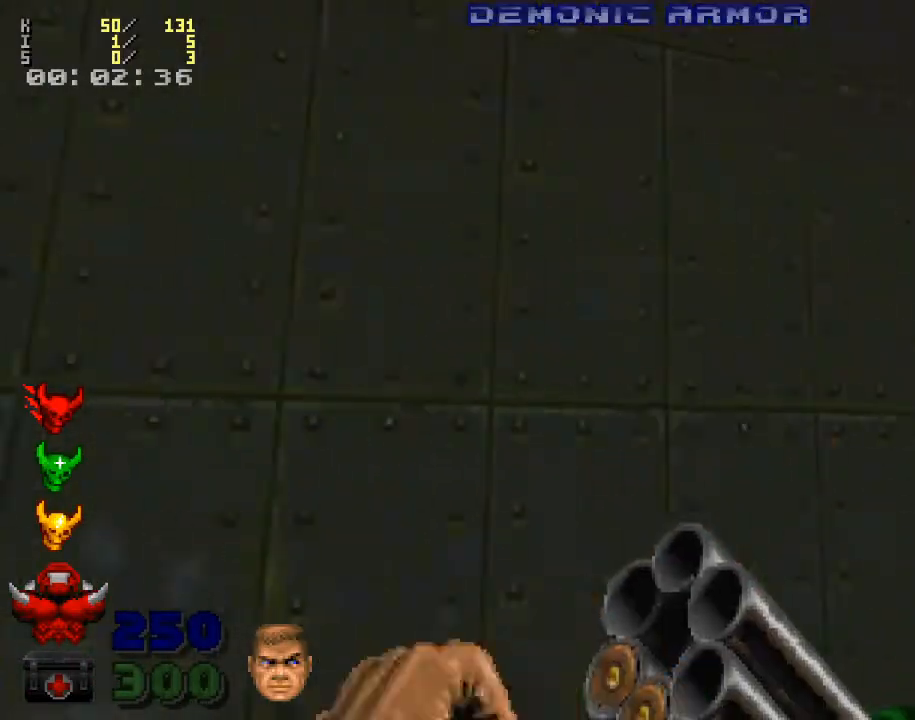
{"keys": [], "mouse": [], "events": [[133, "w", "down"], [267, "w", "up"]]}
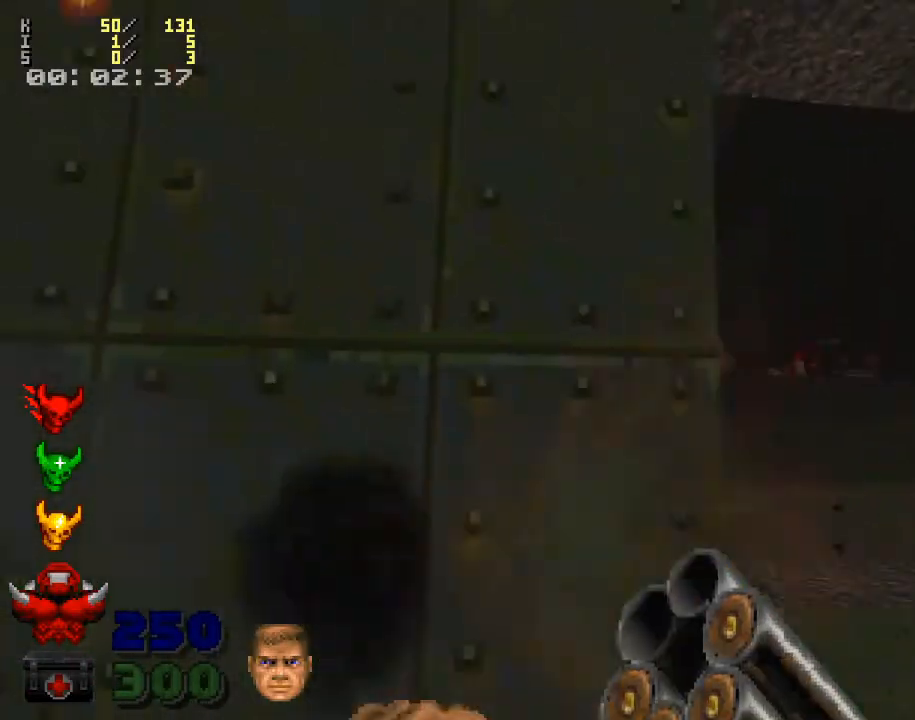
{"keys": ["a", "w"], "mouse": [], "events": [[33, "d", "down"], [200, "d", "up"], [267, "a", "down"], [500, "w", "down"]]}
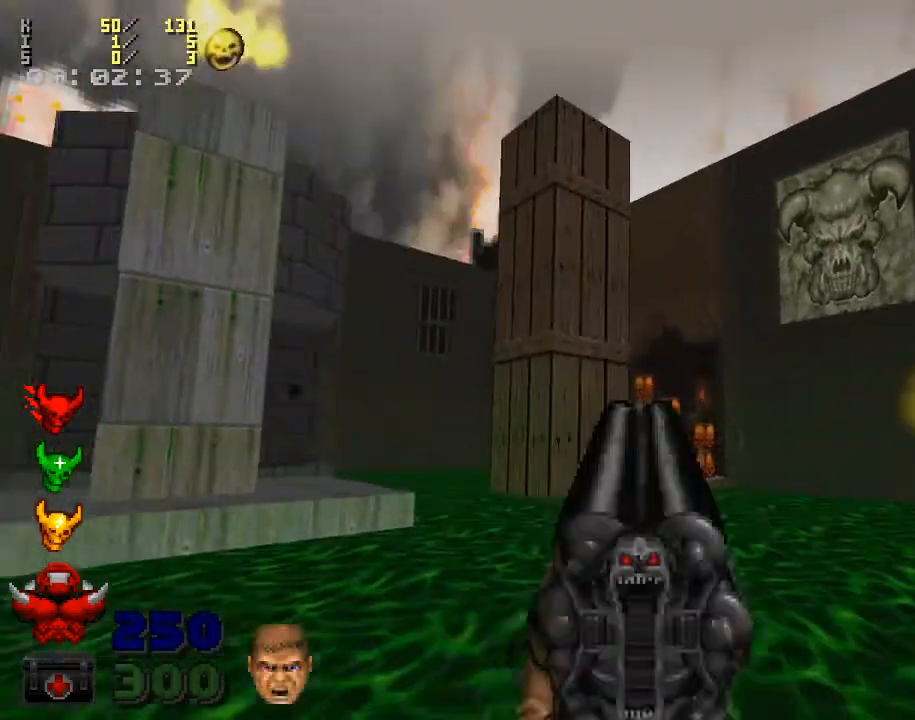
{"keys": ["d"], "mouse": [], "events": [[33, "a", "up"], [333, "d", "down"], [333, "w", "up"]]}
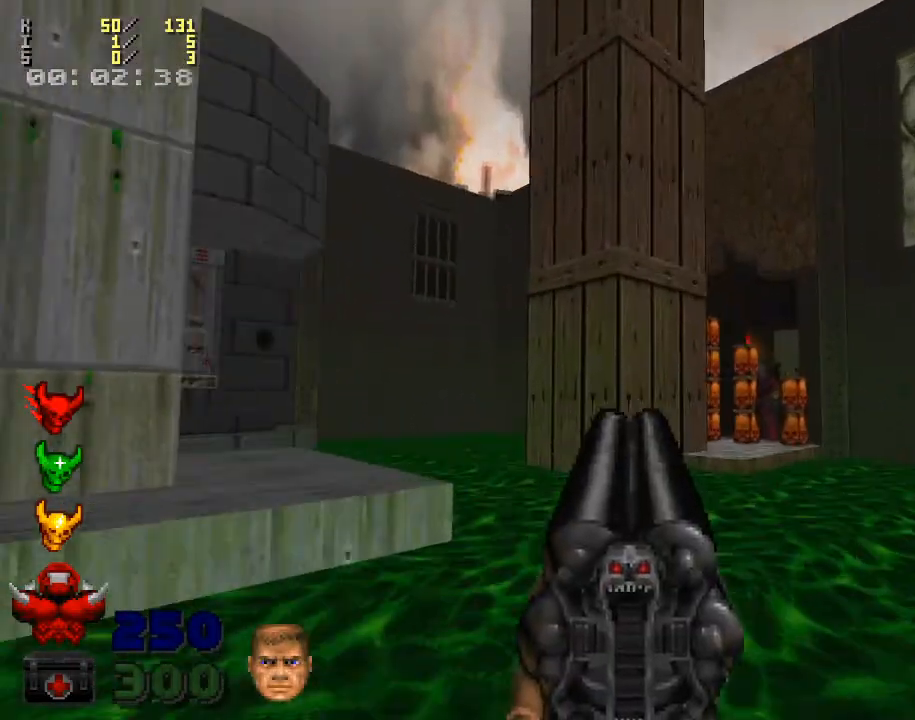
{"keys": ["a"], "mouse": ["left"], "events": [[33, "w", "down"], [167, "d", "up"], [167, "w", "up"], [333, "a", "down"], [367, "mouse_left", "down"]]}
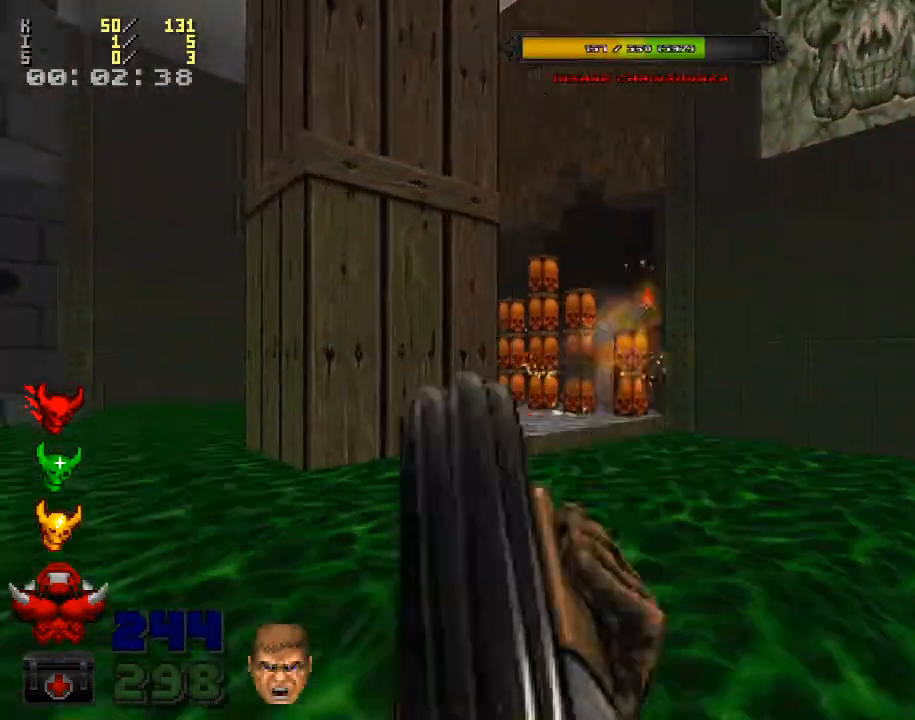
{"keys": ["a"], "mouse": [], "events": [[133, "mouse_left", "up"]]}
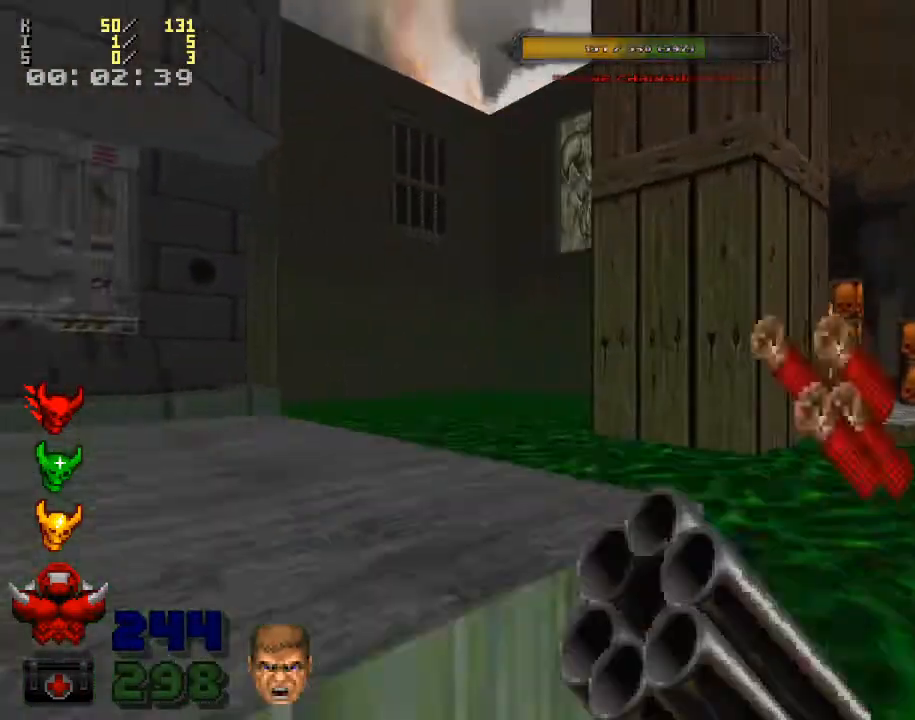
{"keys": [], "mouse": [], "events": [[167, "a", "up"]]}
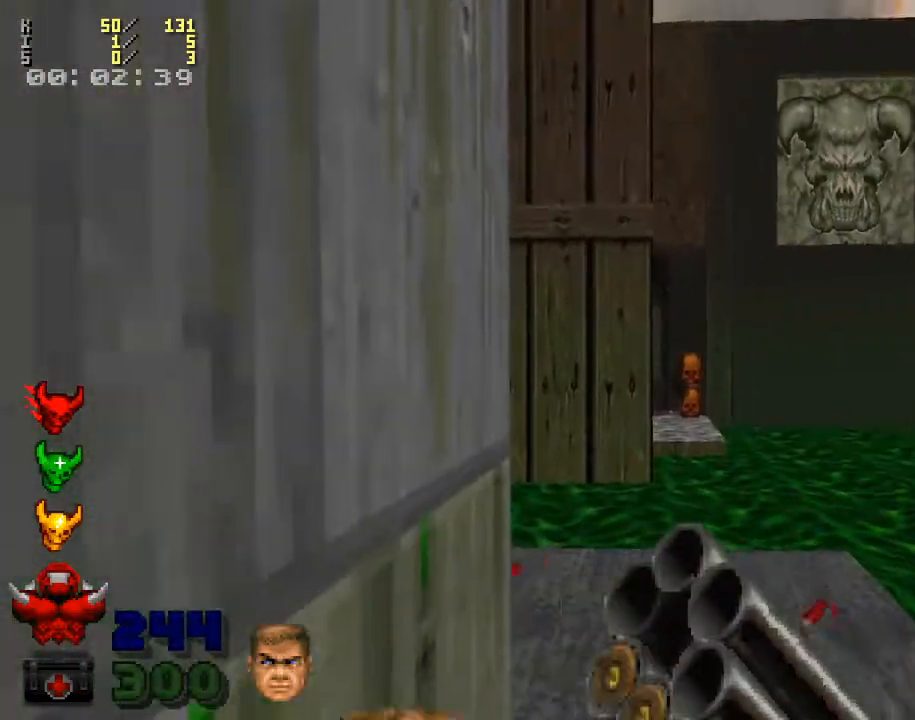
{"keys": ["w"], "mouse": [], "events": [[133, "d", "down"], [233, "w", "down"], [367, "d", "up"]]}
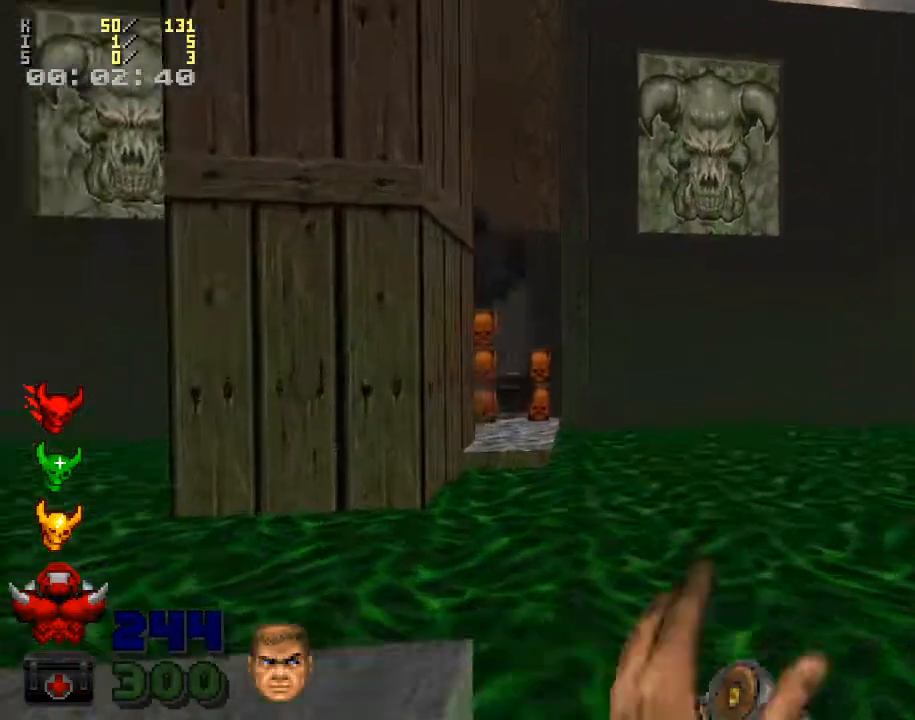
{"keys": [], "mouse": [], "events": [[167, "a", "down"], [333, "a", "up"], [367, "w", "up"]]}
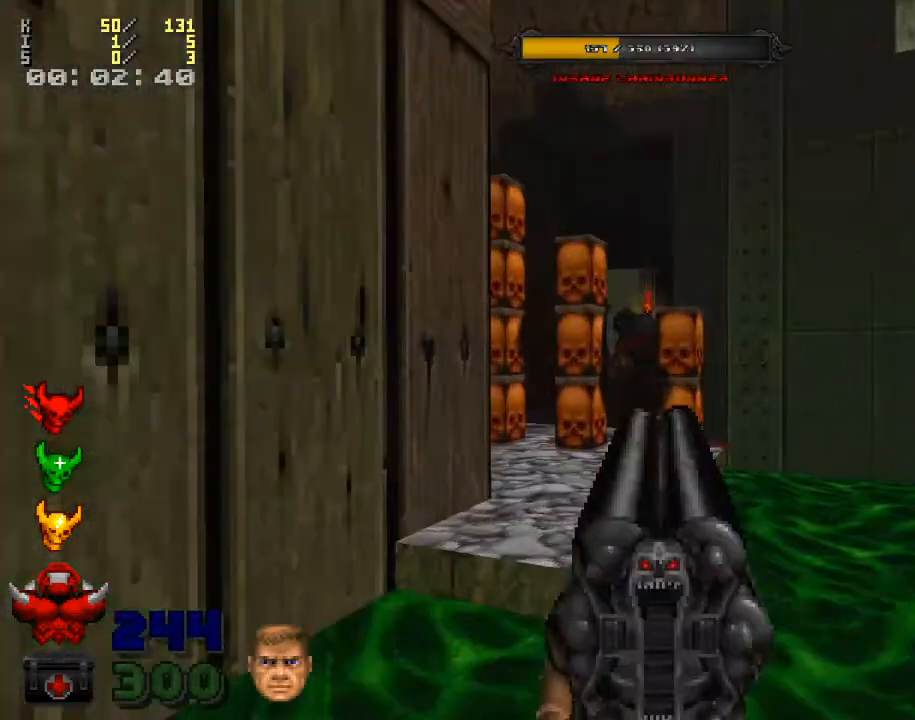
{"keys": ["s"], "mouse": ["right"], "events": [[133, "mouse_right", "down"], [333, "mouse_right", "up"], [367, "s", "down"], [467, "mouse_right", "down"]]}
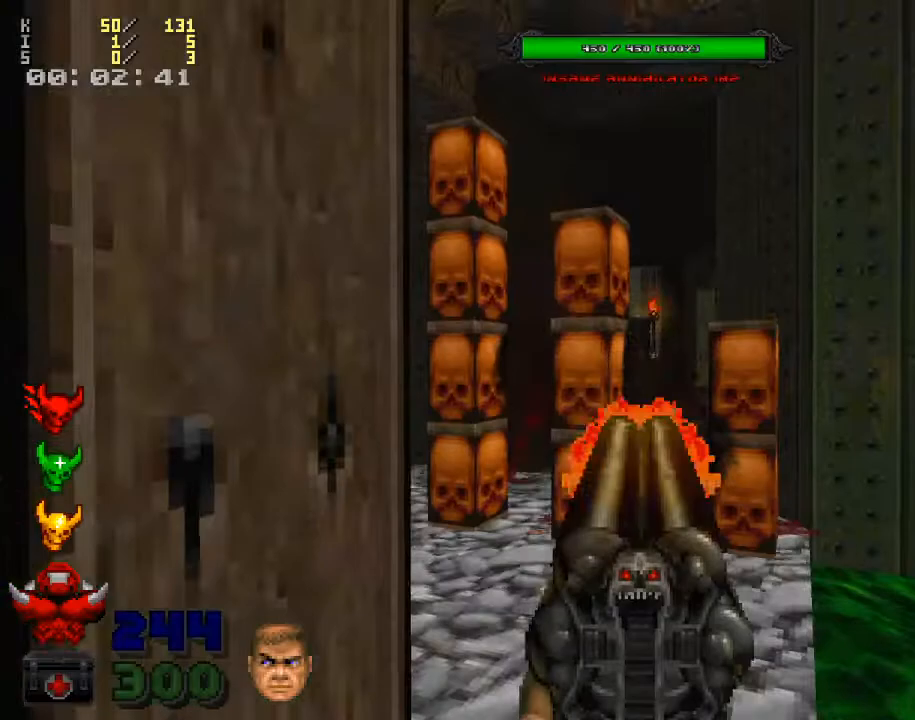
{"keys": ["a", "w"], "mouse": [], "events": [[67, "a", "down"], [100, "mouse_right", "up"], [133, "s", "up"], [500, "w", "down"]]}
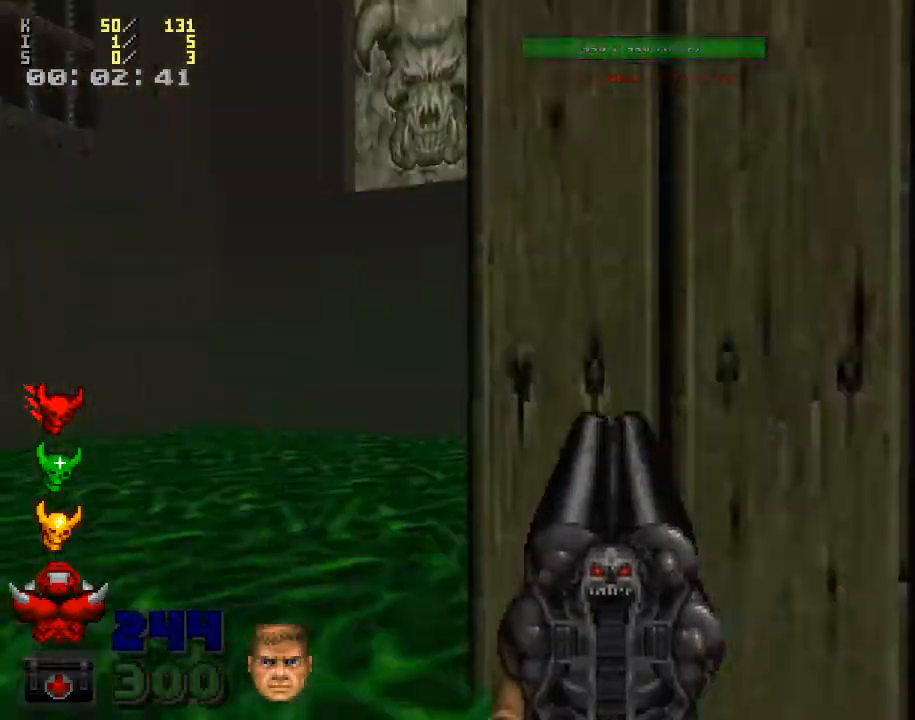
{"keys": [], "mouse": [], "events": [[67, "a", "up"], [133, "w", "up"], [267, "mouse_left", "down"], [367, "mouse_left", "up"]]}
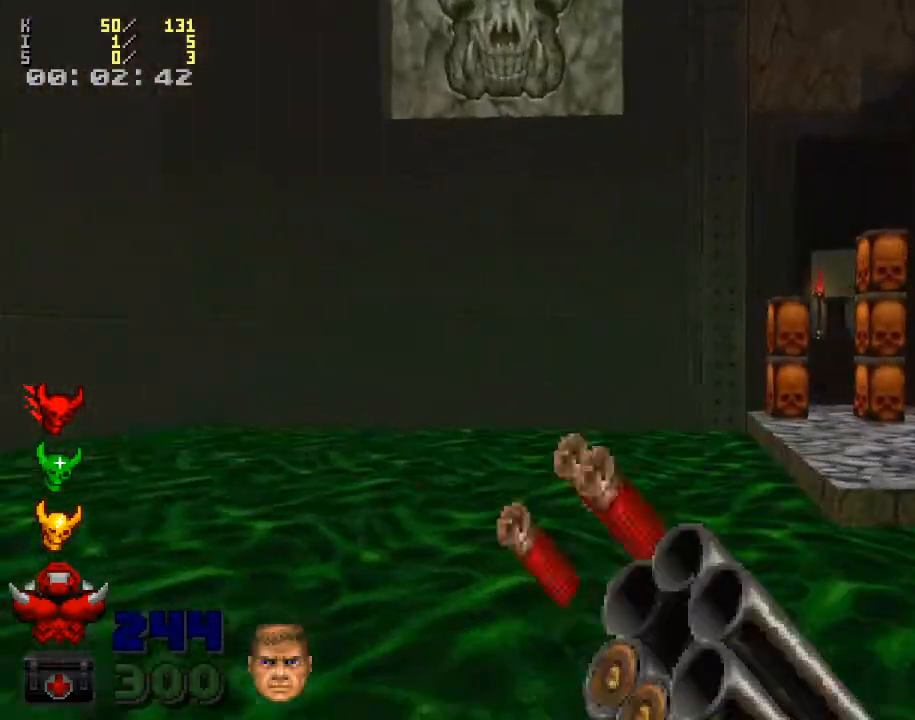
{"keys": [], "mouse": [], "events": [[133, "d", "down"], [167, "w", "down"], [200, "d", "up"], [367, "w", "up"]]}
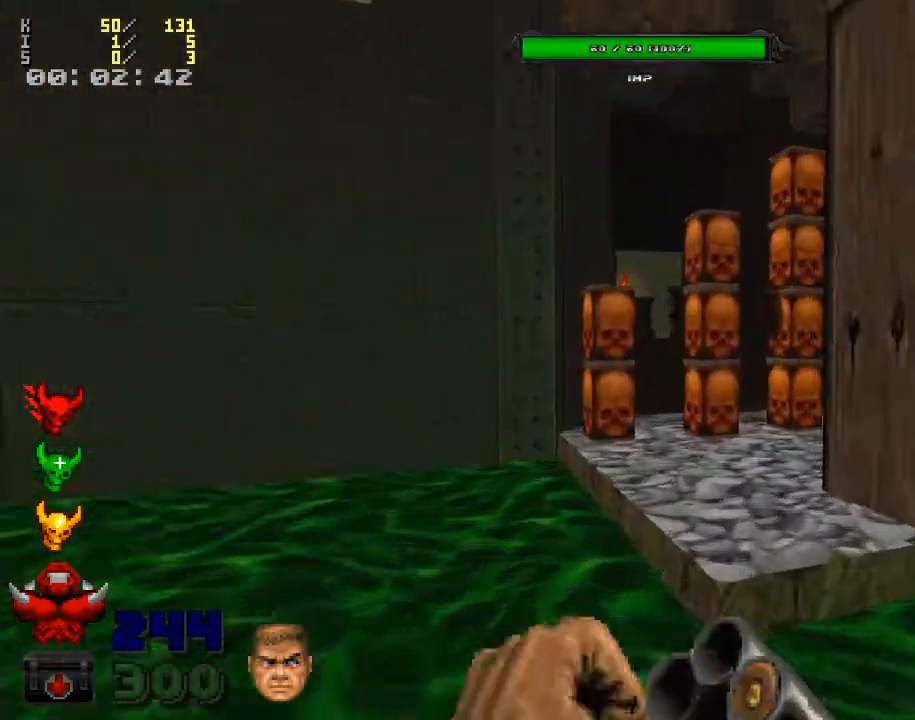
{"keys": [], "mouse": [], "events": [[133, "w", "down"], [367, "w", "up"], [400, "d", "down"], [500, "d", "up"]]}
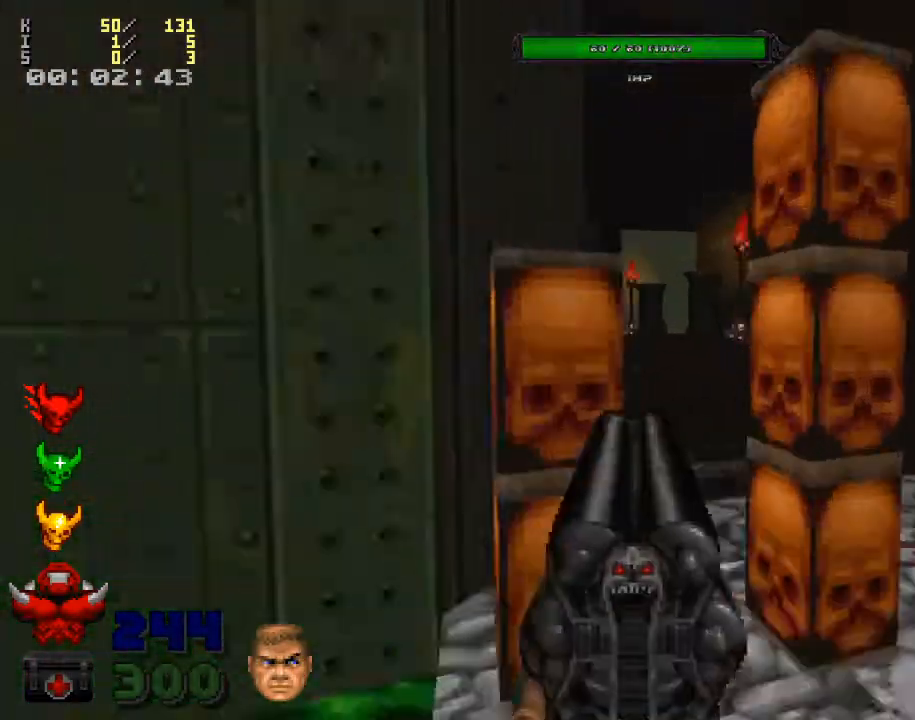
{"keys": ["a"], "mouse": ["left"], "events": [[433, "mouse_left", "down"], [467, "a", "down"]]}
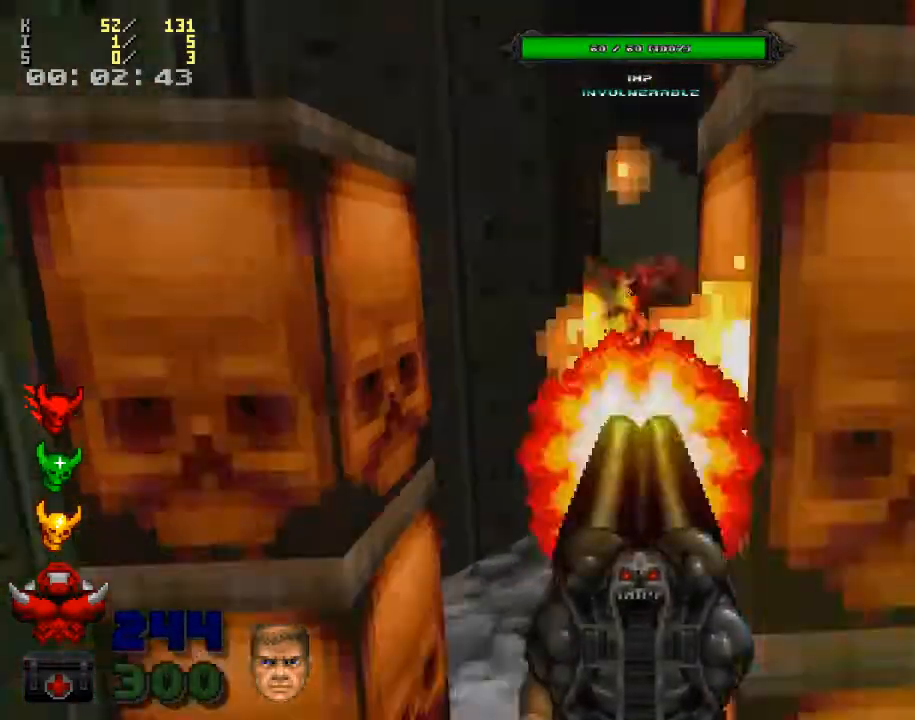
{"keys": ["a"], "mouse": [], "events": [[33, "a", "up"], [200, "mouse_left", "up"], [433, "a", "down"]]}
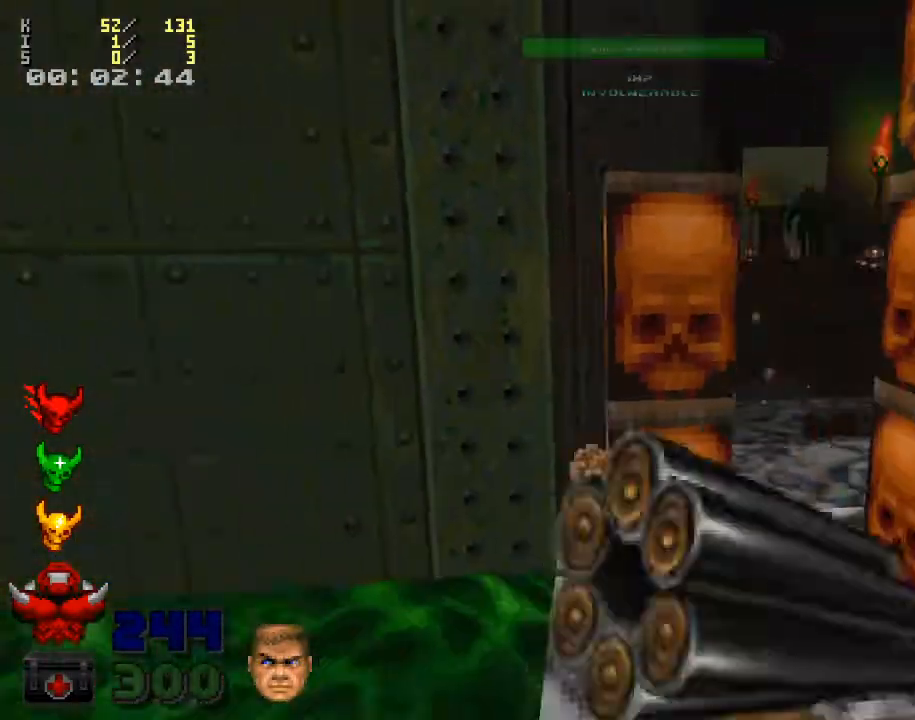
{"keys": ["d"], "mouse": [], "events": [[33, "a", "up"], [200, "w", "down"], [300, "w", "up"], [500, "d", "down"]]}
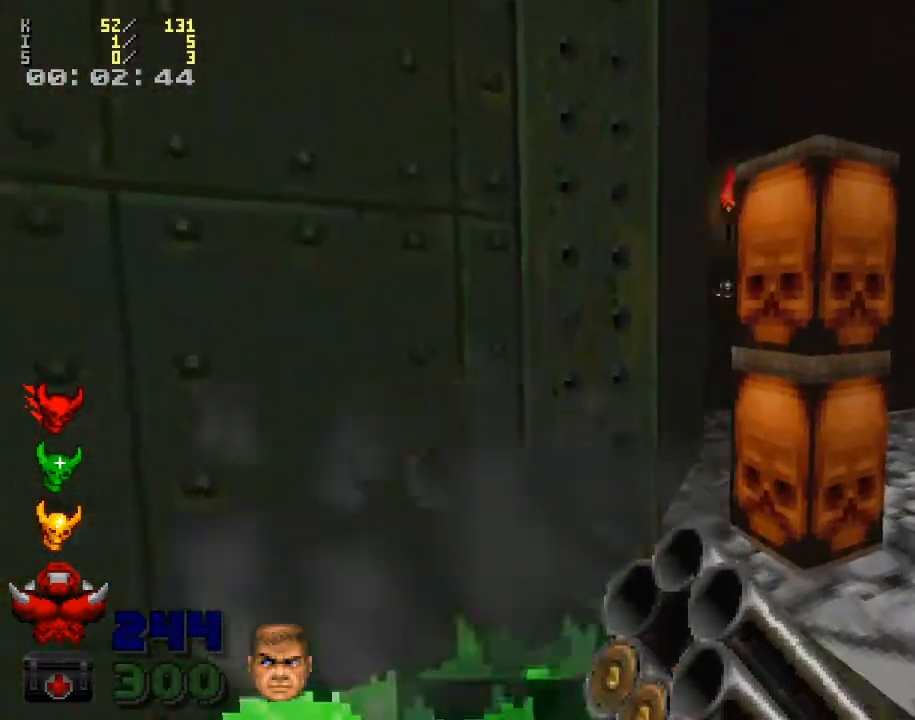
{"keys": [], "mouse": [], "events": [[167, "d", "up"]]}
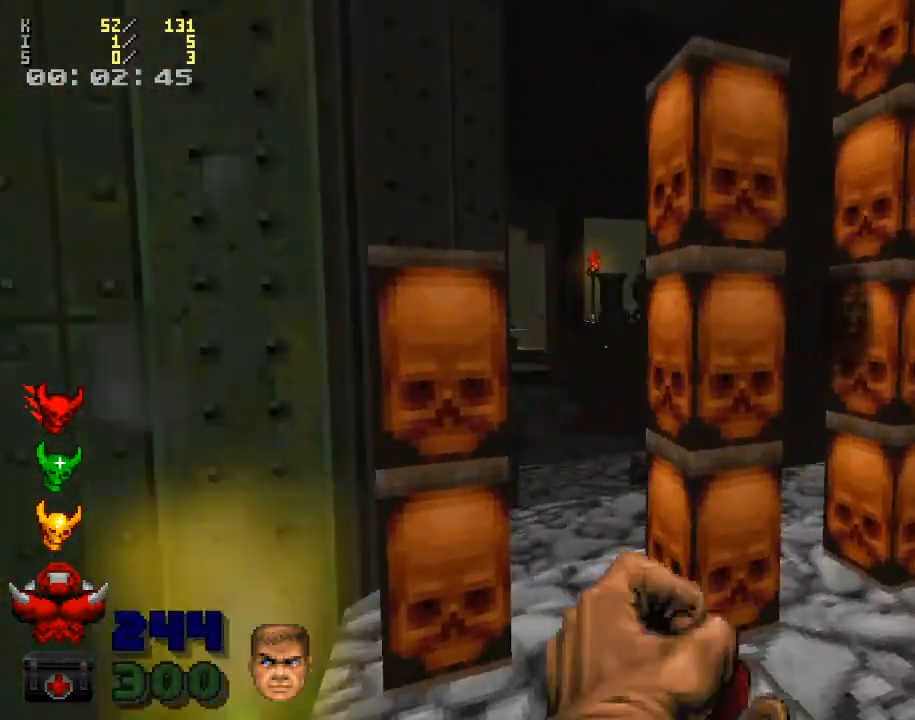
{"keys": [], "mouse": [], "events": [[100, "w", "down"], [200, "w", "up"], [400, "a", "down"], [433, "a", "up"]]}
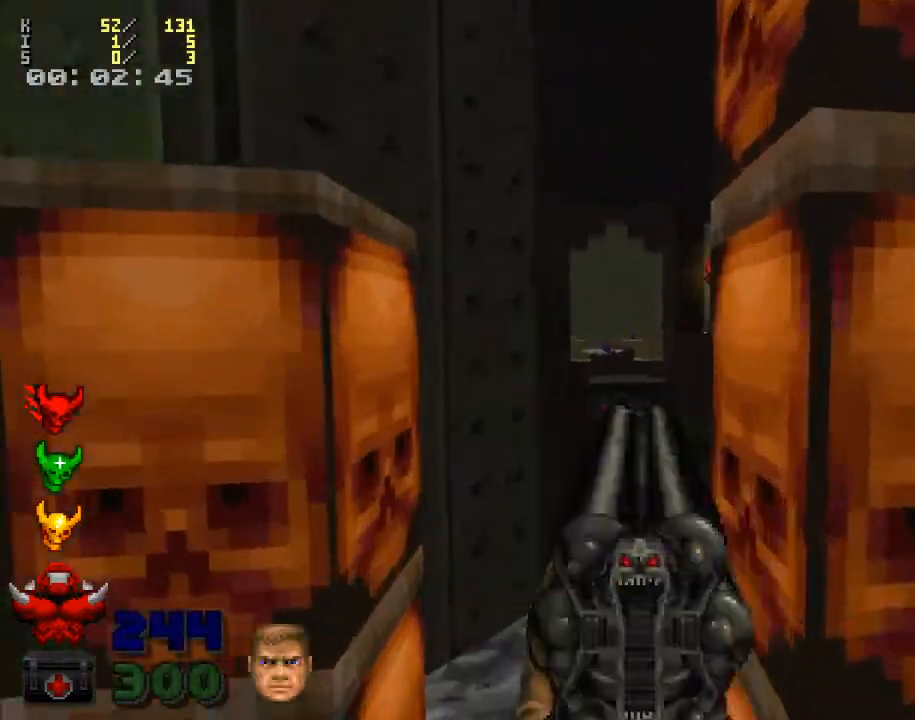
{"keys": [], "mouse": [], "events": [[400, "a", "down"], [433, "a", "up"]]}
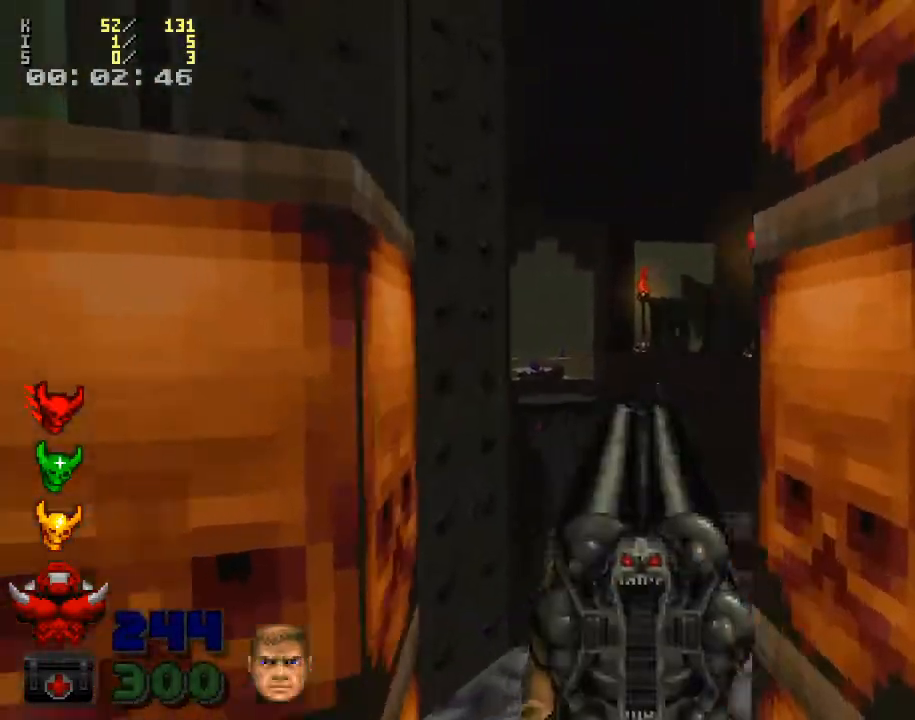
{"keys": [], "mouse": [], "events": [[267, "d", "down"], [300, "d", "up"]]}
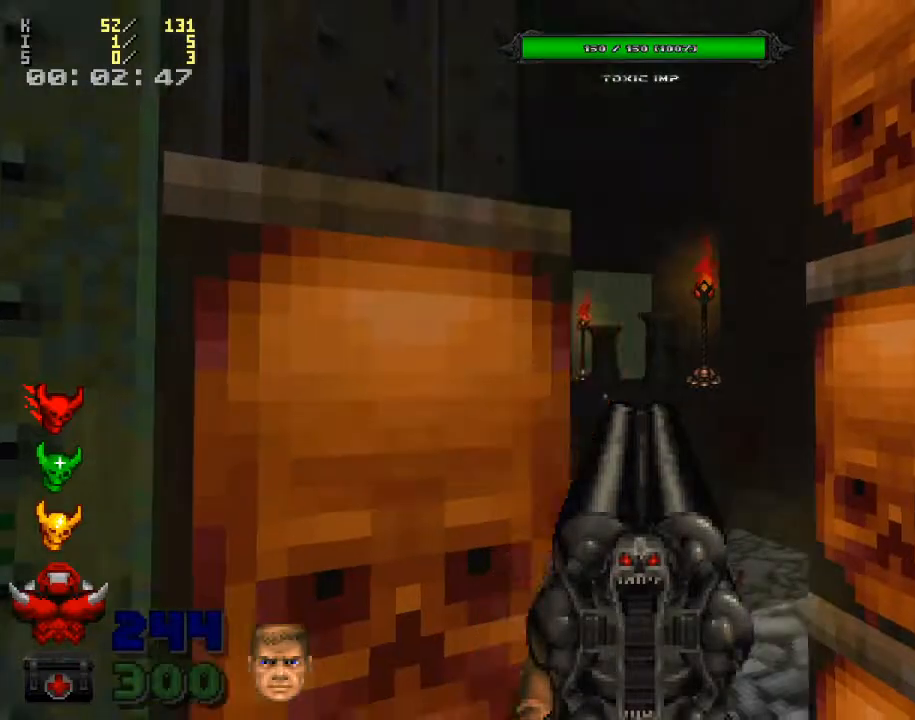
{"keys": [], "mouse": [], "events": [[67, "mouse_left", "down"], [300, "mouse_left", "up"]]}
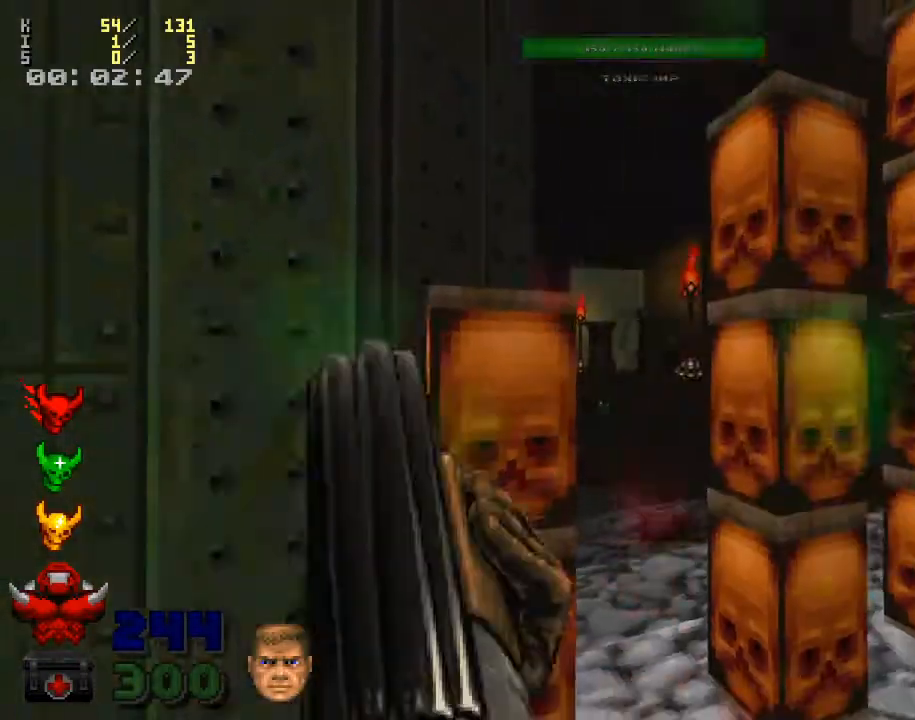
{"keys": ["w"], "mouse": [], "events": [[133, "w", "down"]]}